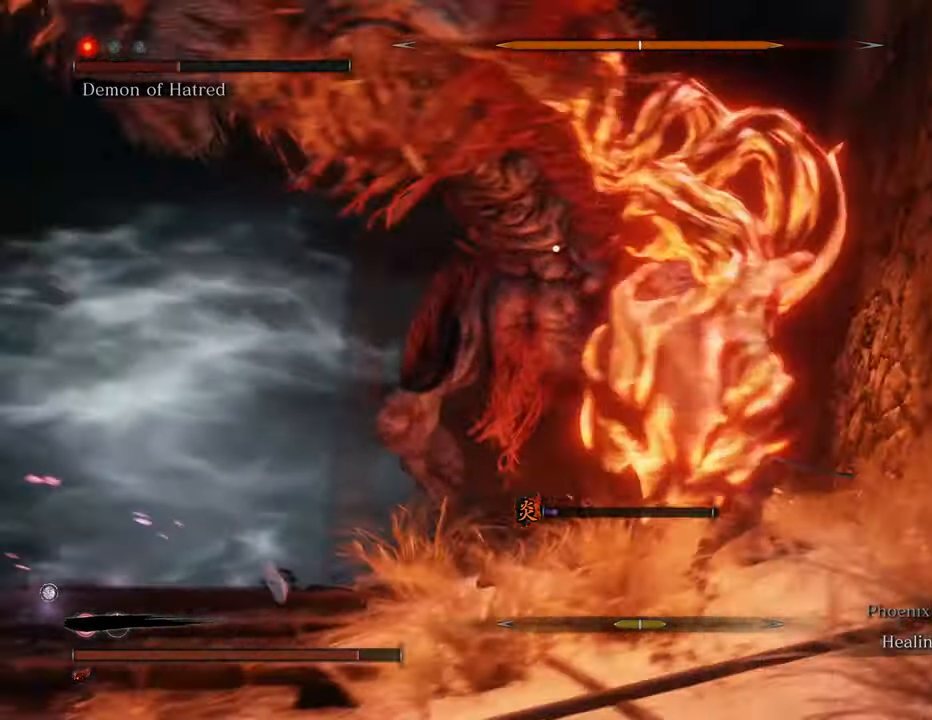
Gameplay with keyboard and mouse; each line is a JSON object with the keys and mouse buttons held at the frame after it. "events" lists presses ("down") and releases ("up") of "1", "2", "3", "4", "5", "6", "7", "8", "a", "alt", "c", "caps_lock", "ctrl", "d", "e", "f", "g", "q", "r", "s", "shift", "space", "t", "tab", "tilde", "v", "w", "x", "z", "mouse_left", "mouse_wheel" and "mouse_right" between this image and that frame as [ms after this image, input, new state], when the widget could be followed in between. "mouse_left", "mouse_wheel", "mouse_right" = the "left", "wheel", "right" buttons of the "mouse" list. No other keys are recorded. "wheel" means that the mouse wheel is clicked or scrolled. Not read: mouse_move.
{"keys": ["d", "shift", "w"], "mouse": [], "events": []}
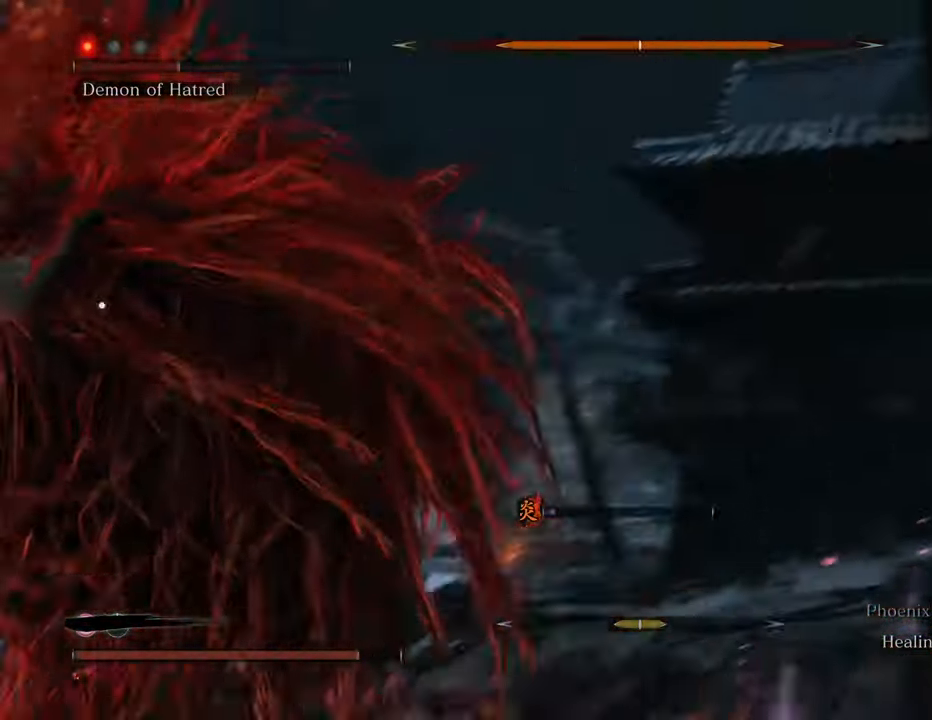
{"keys": ["shift", "w"], "mouse": [], "events": [[484, "d", "up"]]}
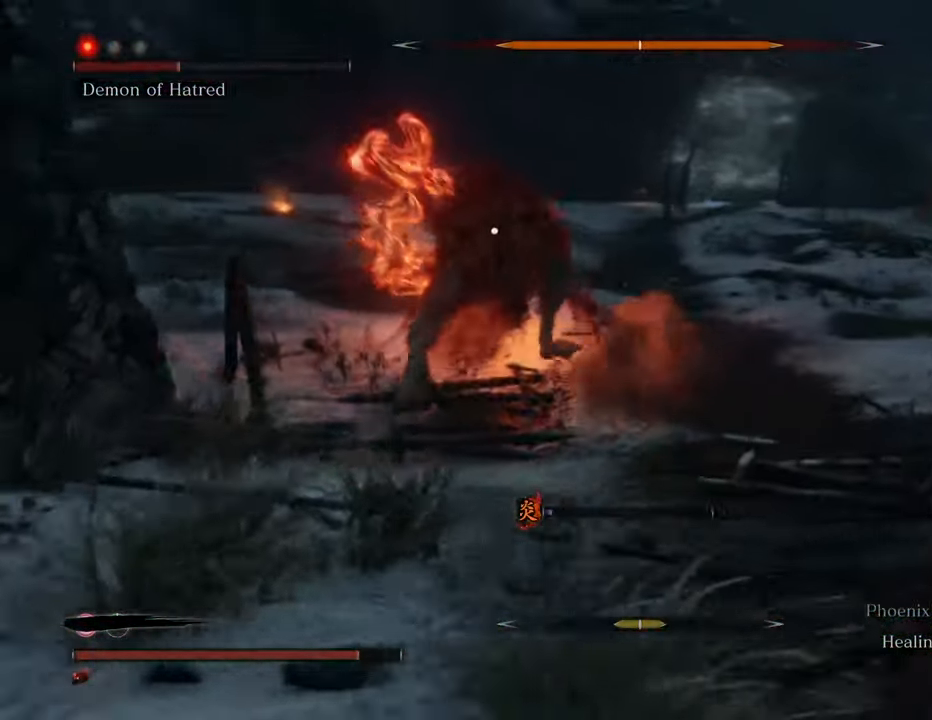
{"keys": ["shift", "w"], "mouse": [], "events": []}
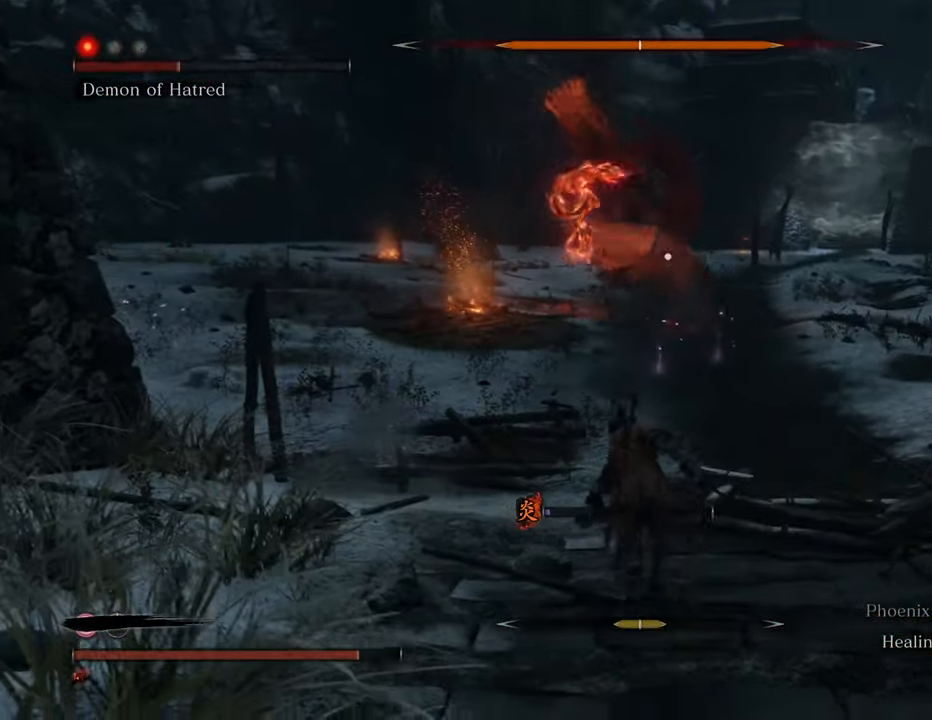
{"keys": ["shift", "w"], "mouse": [], "events": []}
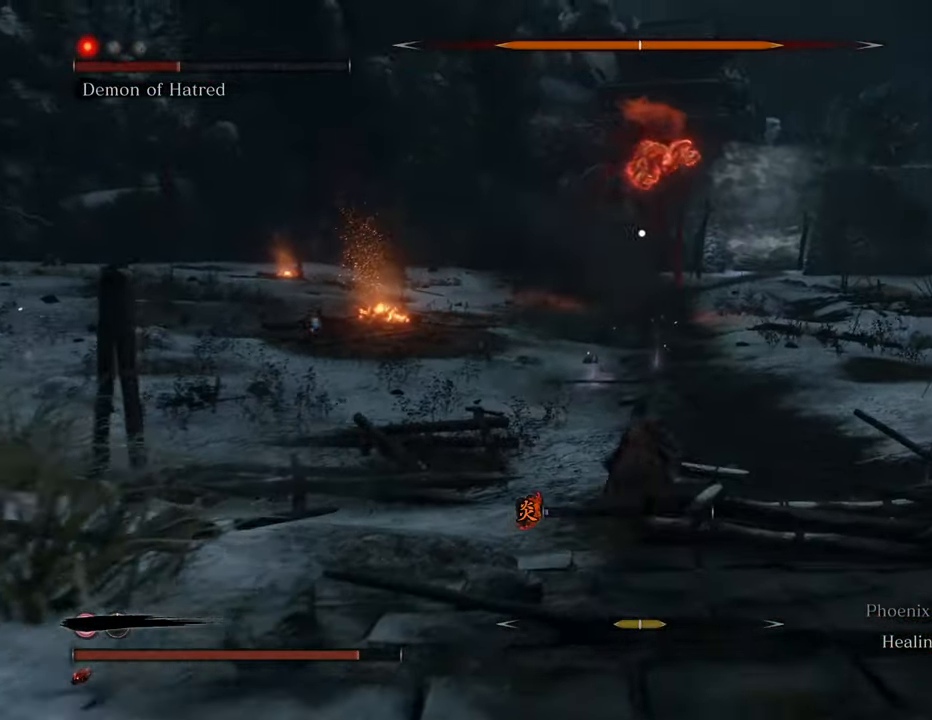
{"keys": ["d", "shift", "w"], "mouse": [], "events": [[150, "a", "down"], [334, "a", "up"], [467, "d", "down"]]}
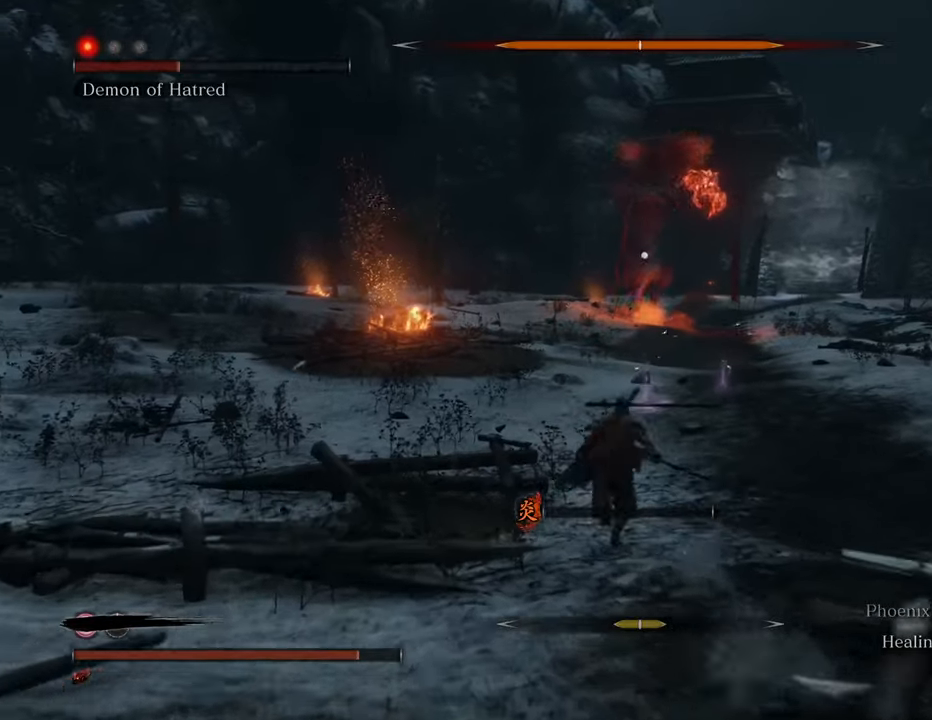
{"keys": ["shift", "w"], "mouse": [], "events": [[434, "d", "up"]]}
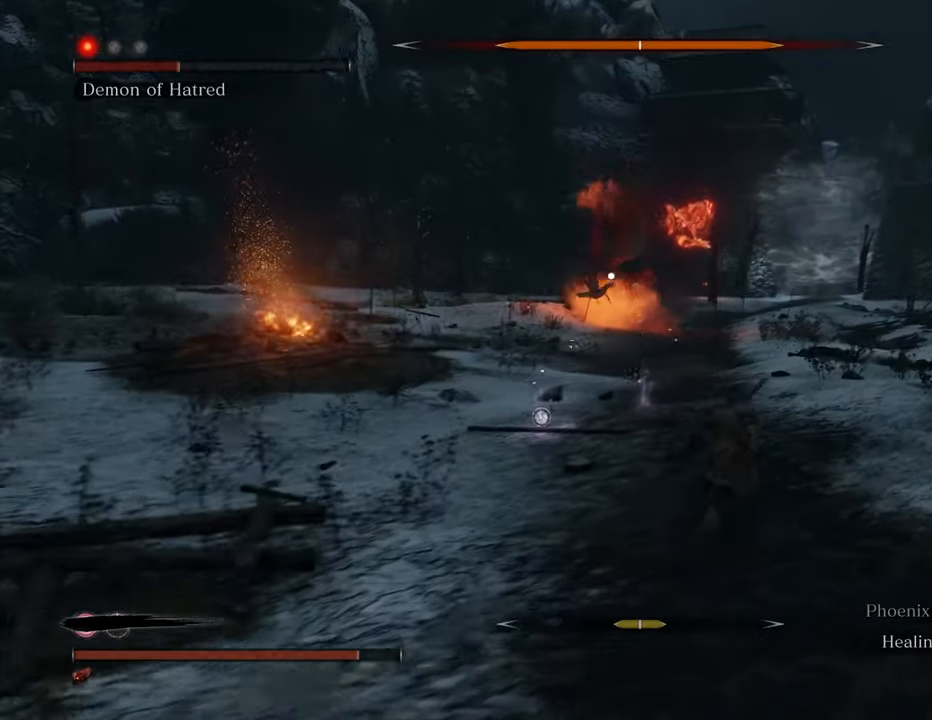
{"keys": ["shift", "w"], "mouse": [], "events": []}
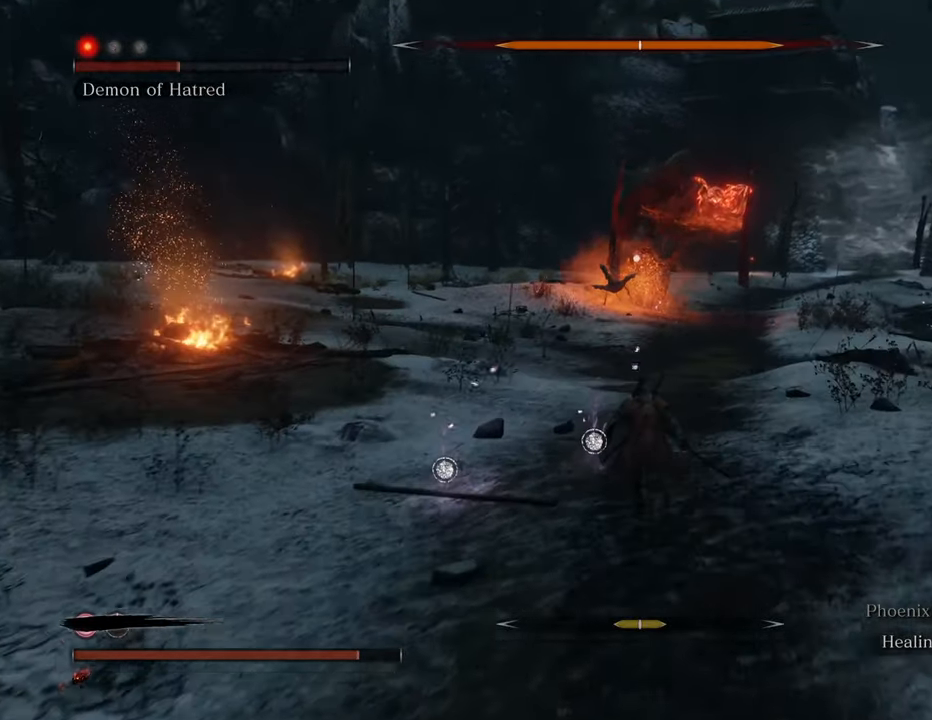
{"keys": ["shift", "w"], "mouse": [], "events": [[150, "a", "down"], [300, "a", "up"]]}
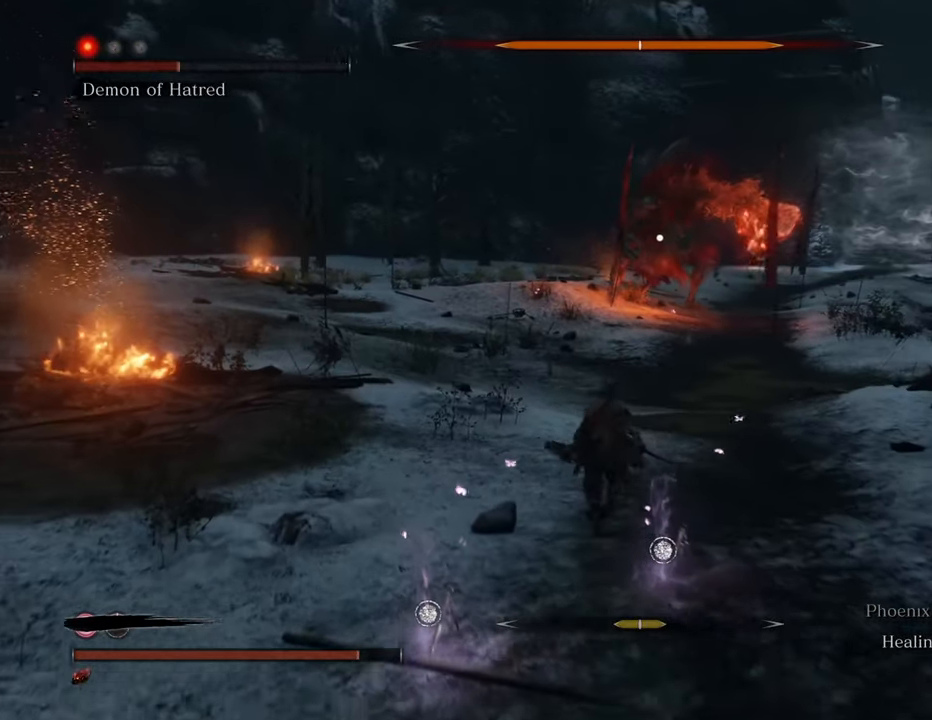
{"keys": ["a", "shift"], "mouse": [], "events": [[167, "a", "down"], [167, "w", "up"]]}
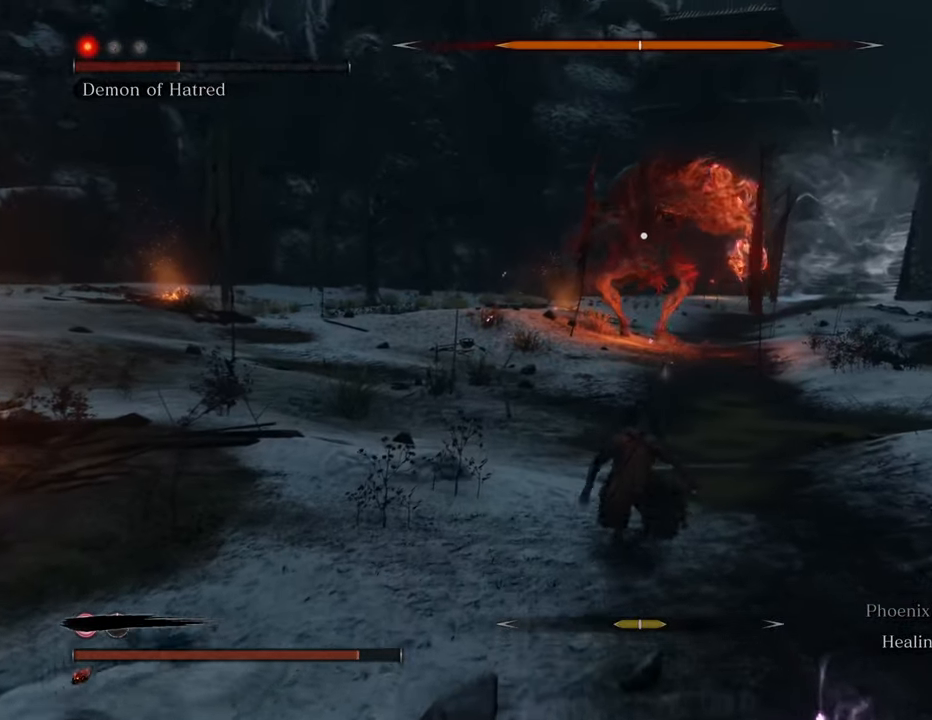
{"keys": ["s", "shift"], "mouse": [], "events": [[50, "s", "down"], [467, "a", "up"]]}
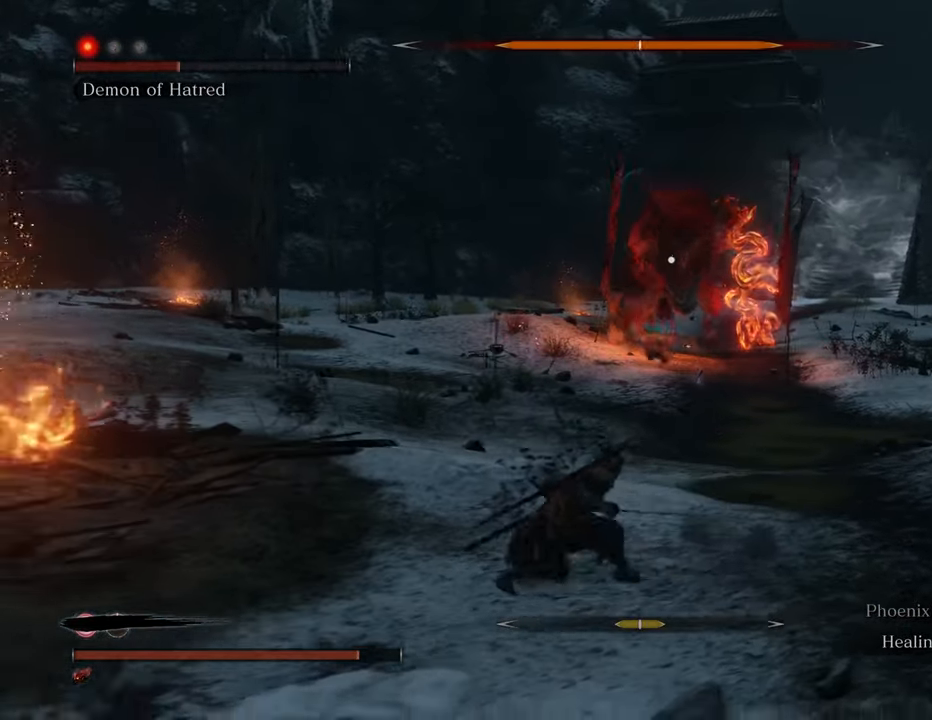
{"keys": ["a", "shift"], "mouse": [], "events": [[17, "a", "down"], [150, "s", "up"]]}
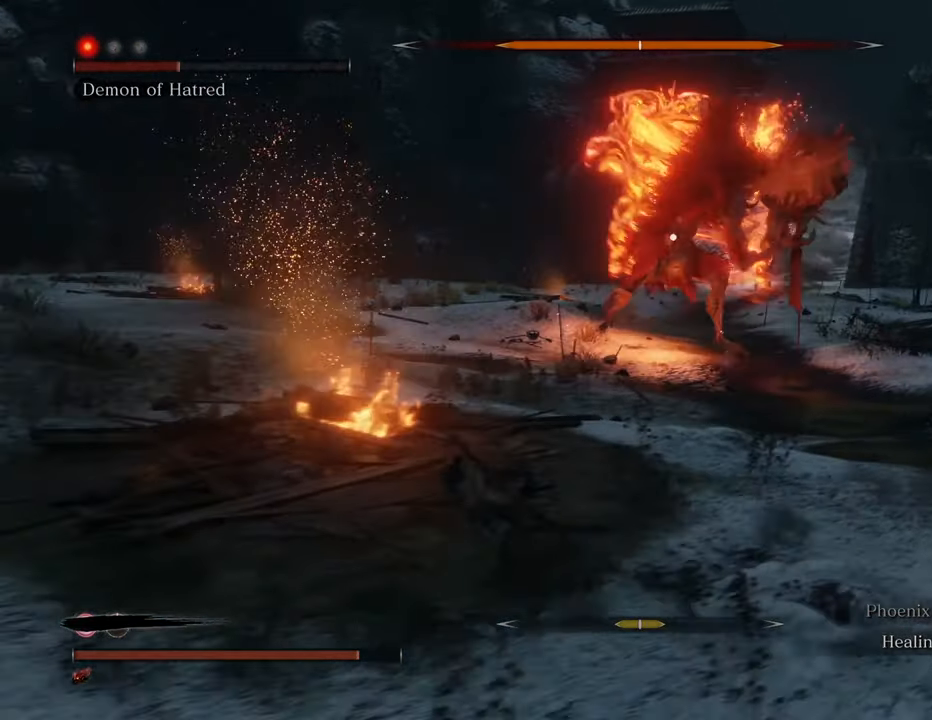
{"keys": ["a", "s", "shift"], "mouse": [], "events": [[167, "s", "down"]]}
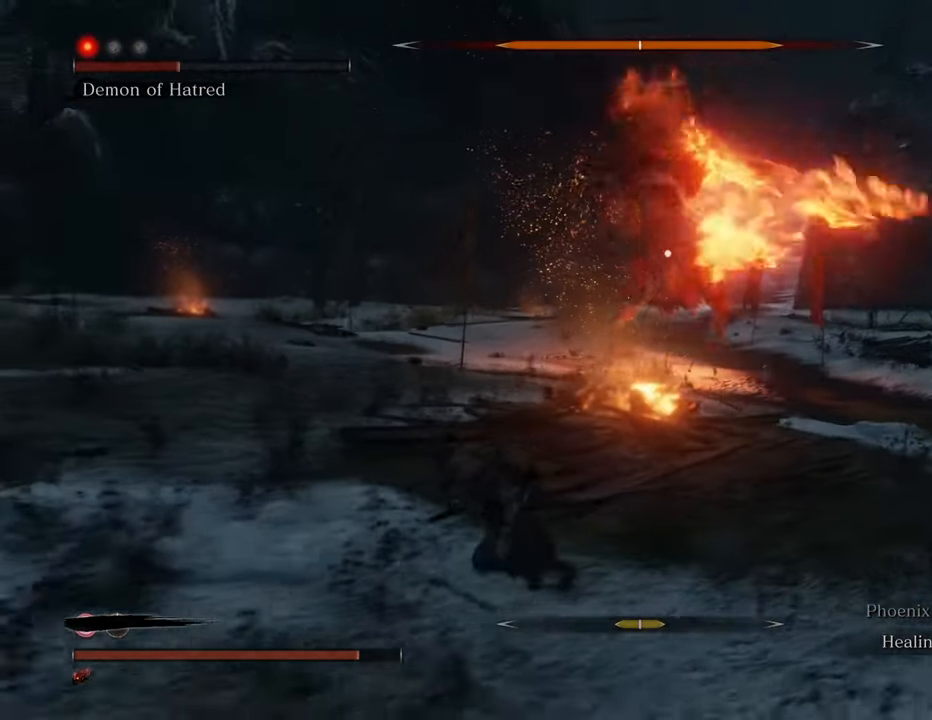
{"keys": ["a", "s", "shift"], "mouse": [], "events": []}
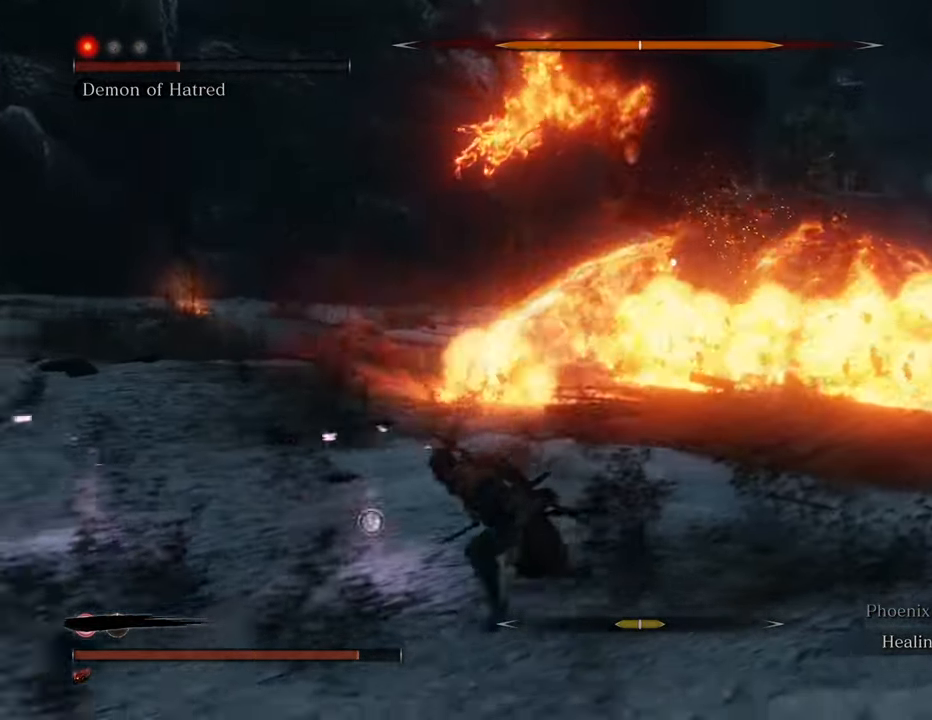
{"keys": ["a", "shift", "w"], "mouse": [], "events": [[17, "s", "up"], [200, "w", "down"]]}
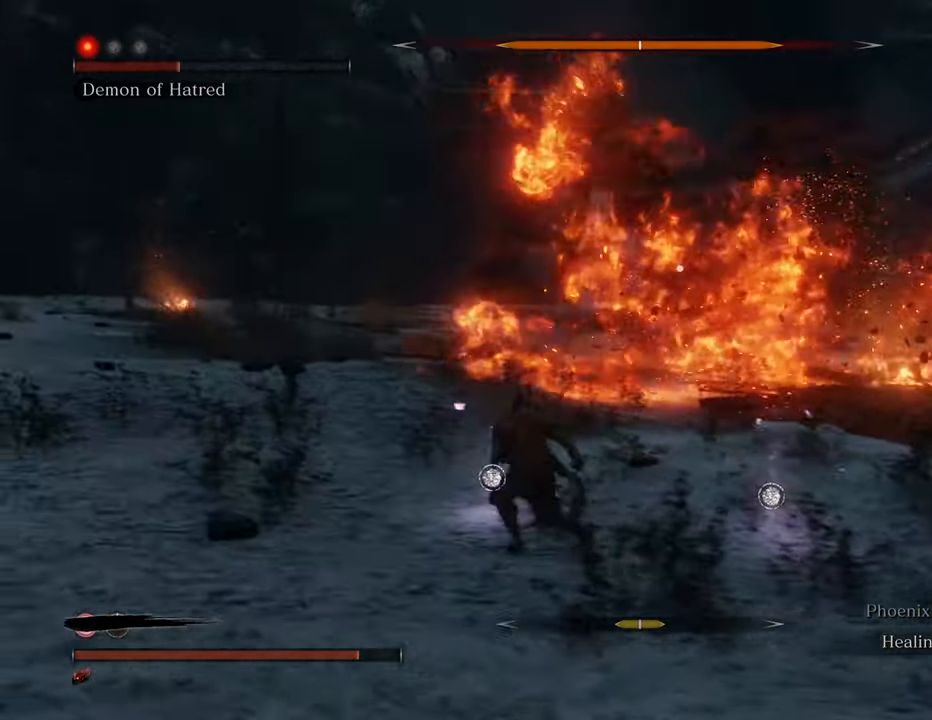
{"keys": ["a", "shift"], "mouse": [], "events": [[267, "w", "up"]]}
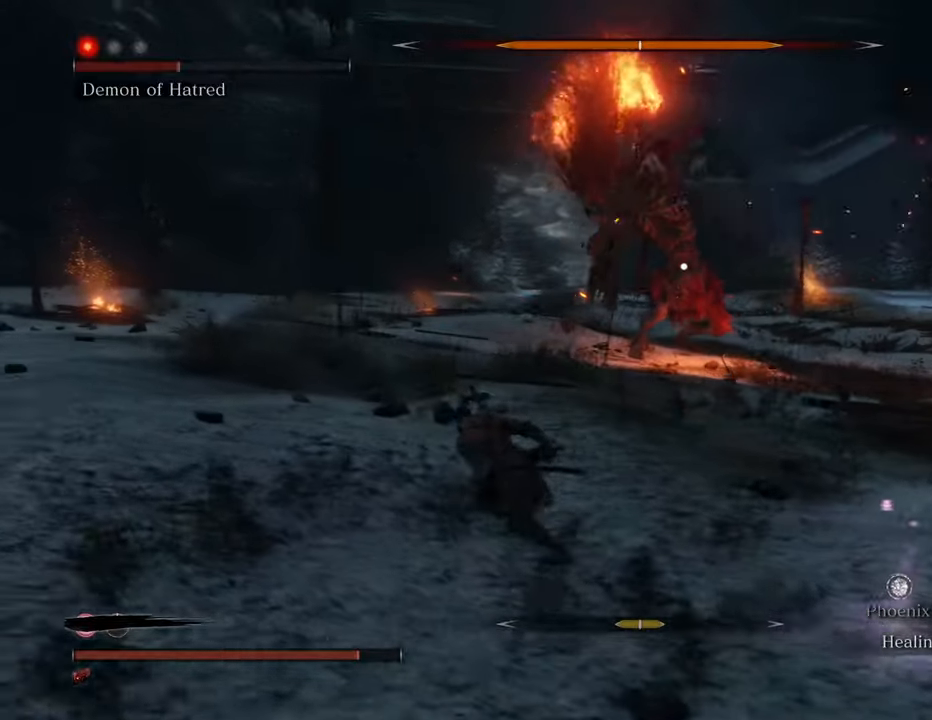
{"keys": ["a", "shift", "w"], "mouse": [], "events": [[34, "w", "down"]]}
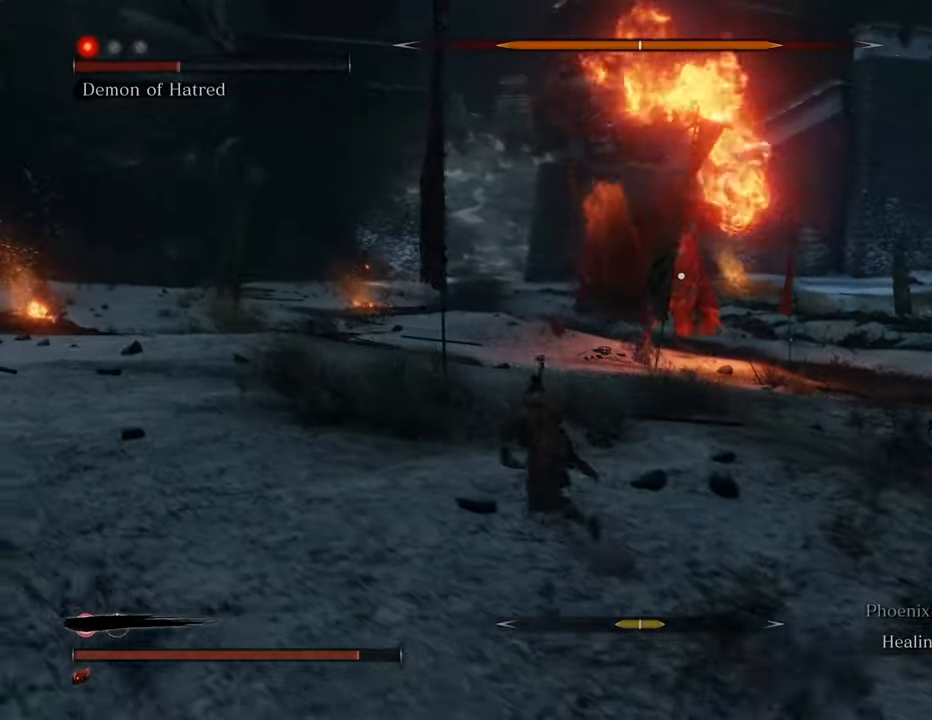
{"keys": ["shift", "w"], "mouse": [], "events": [[334, "a", "up"]]}
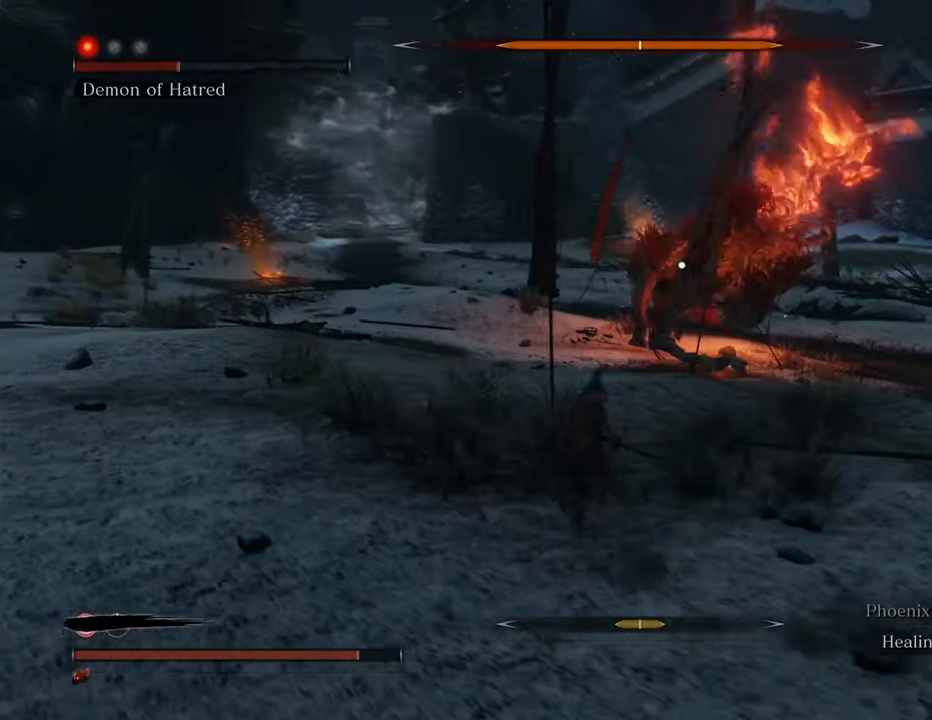
{"keys": ["a", "shift", "w"], "mouse": [], "events": [[450, "a", "down"]]}
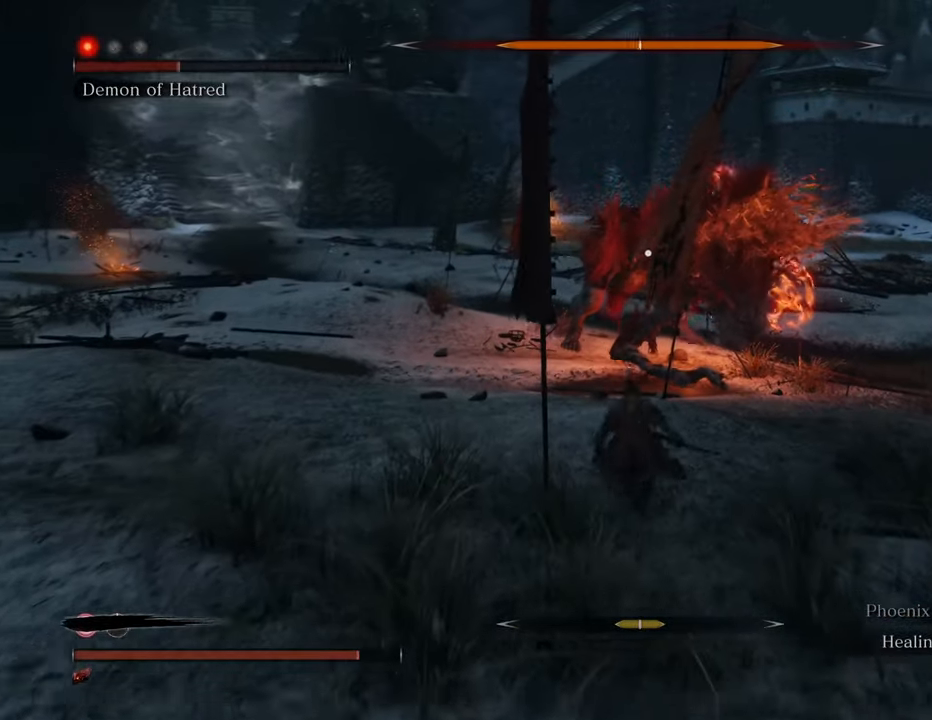
{"keys": ["shift", "w"], "mouse": [], "events": [[267, "a", "up"]]}
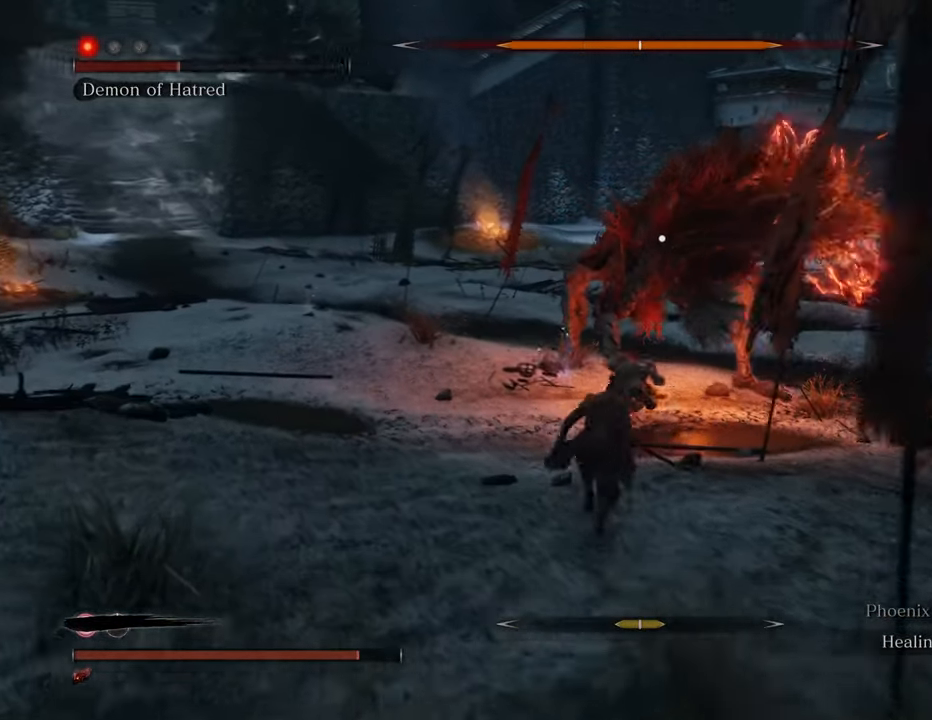
{"keys": ["shift", "w"], "mouse": [], "events": []}
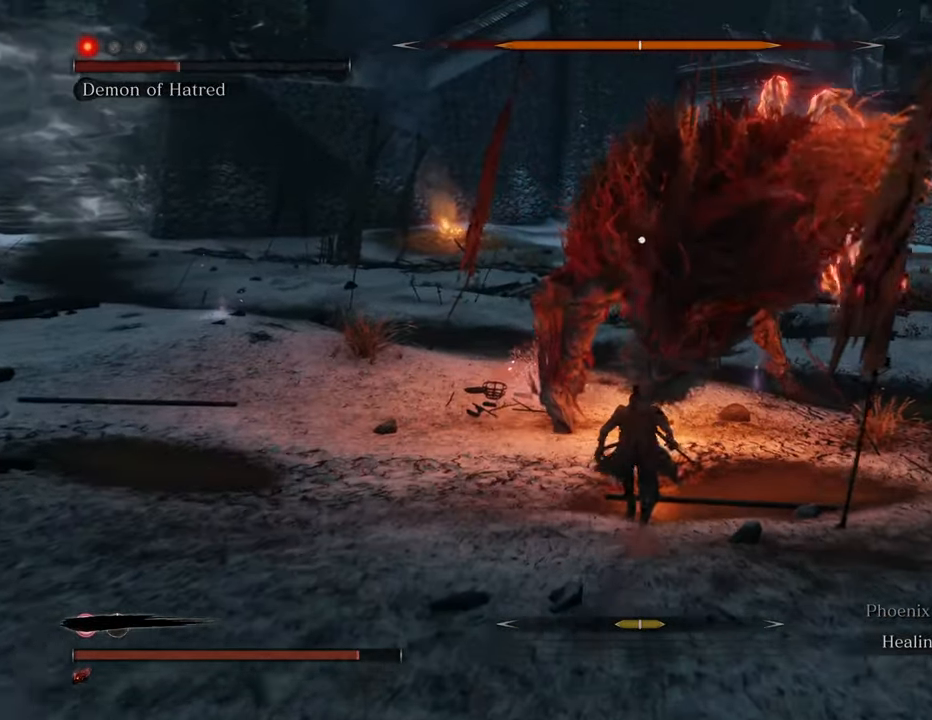
{"keys": ["d", "shift", "w"], "mouse": [], "events": [[84, "d", "down"], [267, "d", "up"], [450, "d", "down"]]}
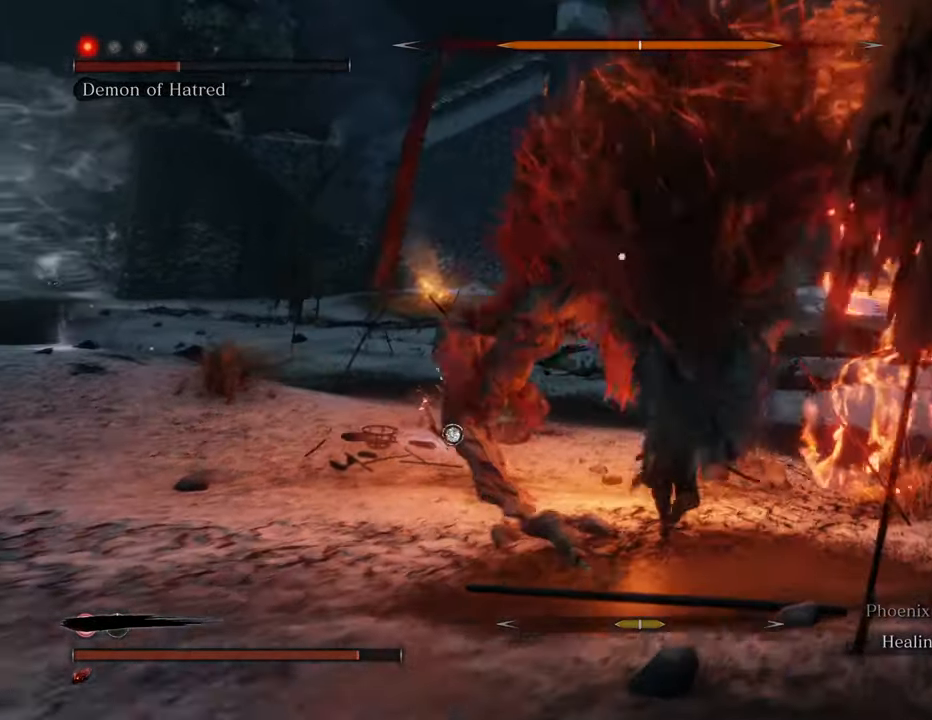
{"keys": ["d", "shift", "w"], "mouse": [], "events": []}
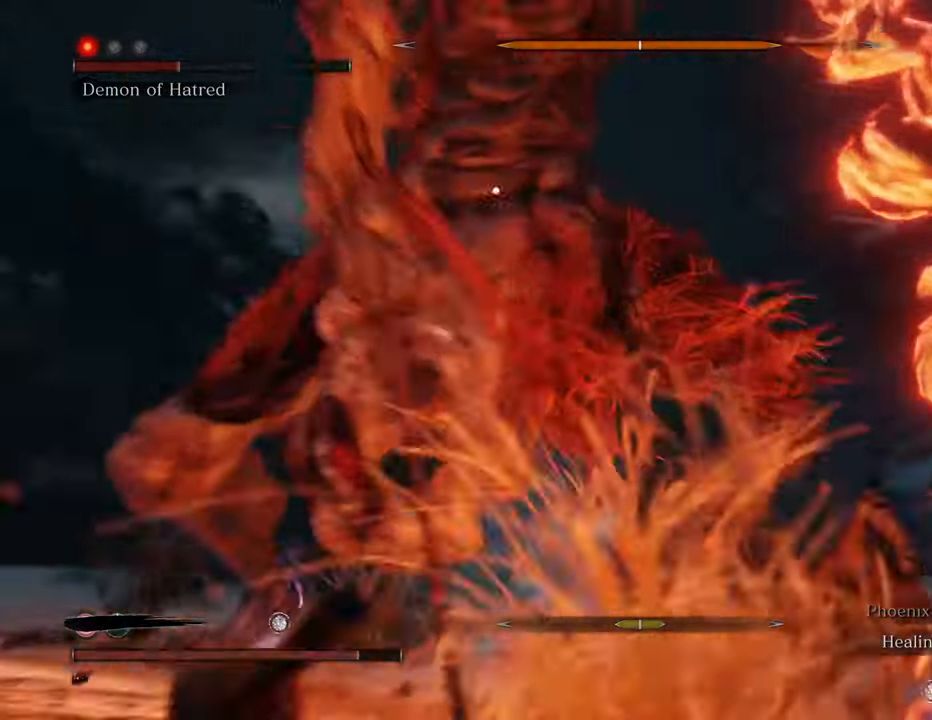
{"keys": ["d", "w"], "mouse": [], "events": [[317, "shift", "up"]]}
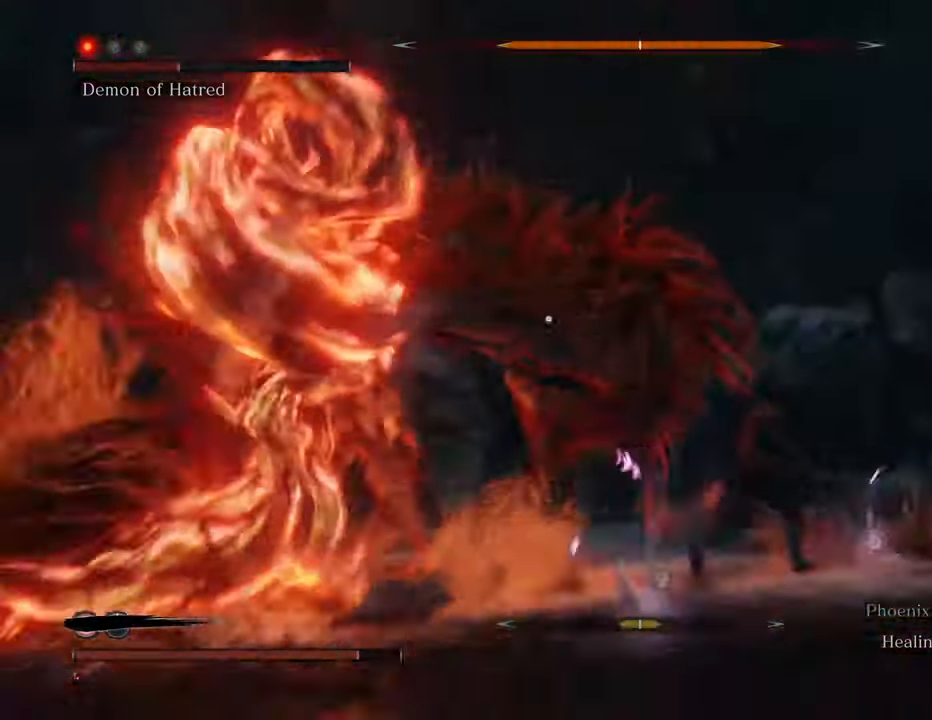
{"keys": [], "mouse": [], "events": [[184, "mouse_left", "down"], [267, "d", "up"], [267, "mouse_left", "up"], [367, "mouse_left", "down"], [367, "w", "up"], [417, "mouse_left", "up"]]}
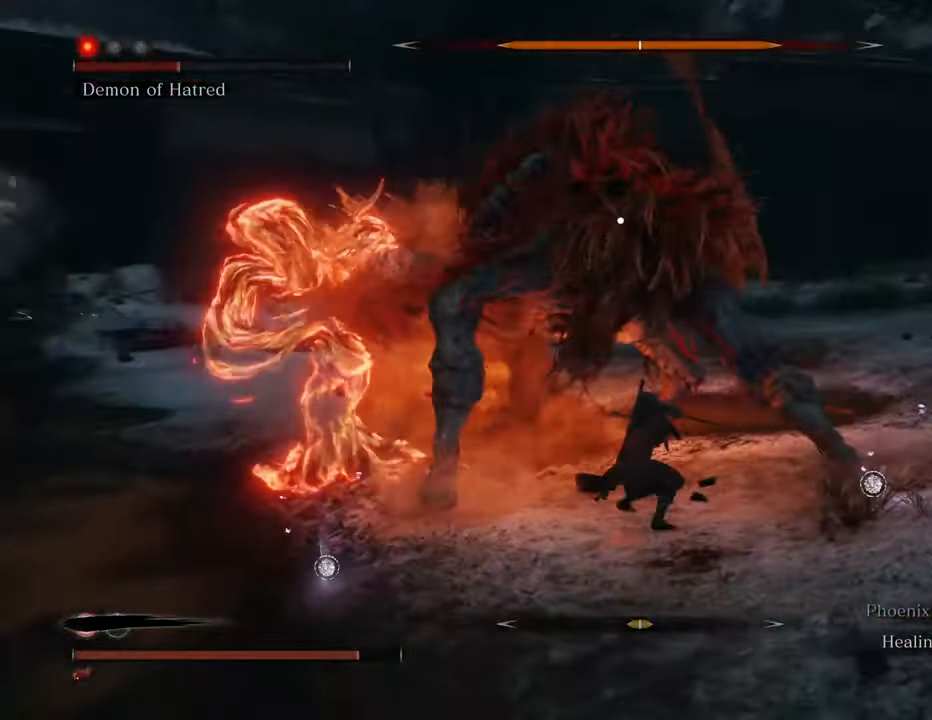
{"keys": [], "mouse": ["left"], "events": [[17, "mouse_left", "down"], [50, "mouse_left", "up"], [150, "mouse_left", "down"], [234, "mouse_left", "up"], [284, "mouse_left", "down"], [384, "mouse_left", "up"], [434, "mouse_left", "down"]]}
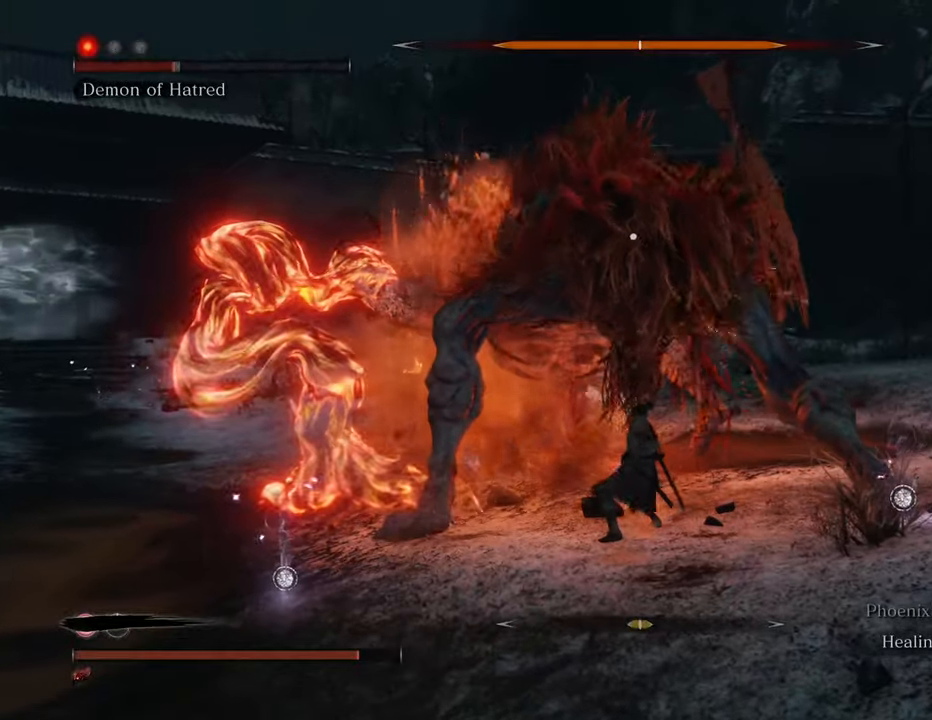
{"keys": [], "mouse": [], "events": [[17, "mouse_left", "up"], [117, "mouse_left", "down"], [167, "mouse_left", "up"], [250, "mouse_left", "down"], [350, "mouse_left", "up"], [400, "mouse_left", "down"], [500, "mouse_left", "up"]]}
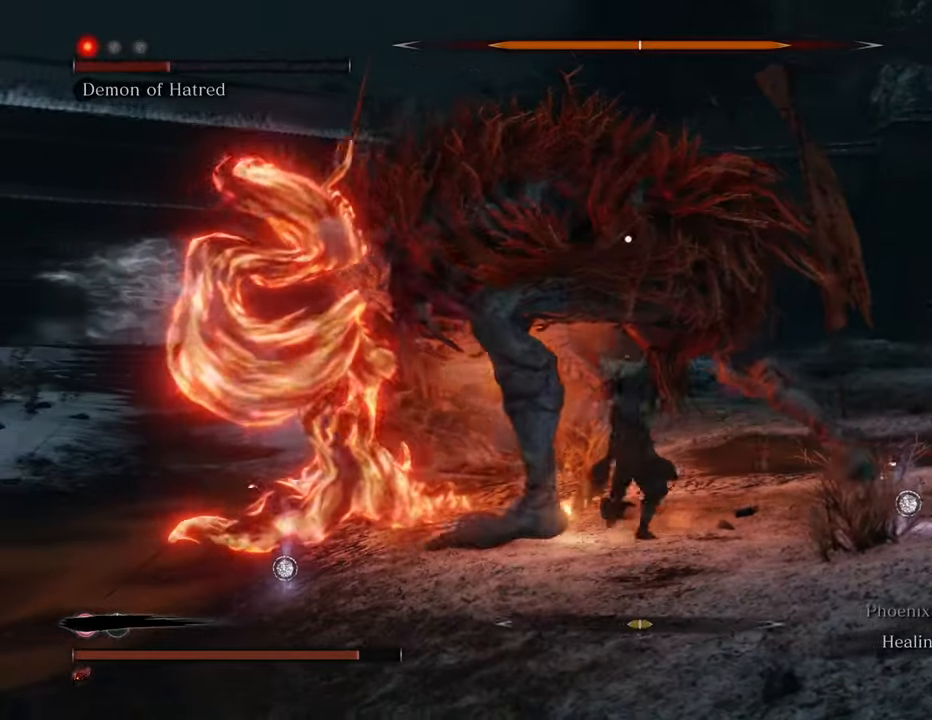
{"keys": [], "mouse": ["left"], "events": [[34, "mouse_left", "down"], [134, "mouse_left", "up"], [184, "mouse_left", "down"], [267, "mouse_left", "up"], [334, "mouse_left", "down"], [417, "mouse_left", "up"], [450, "mouse_left", "down"]]}
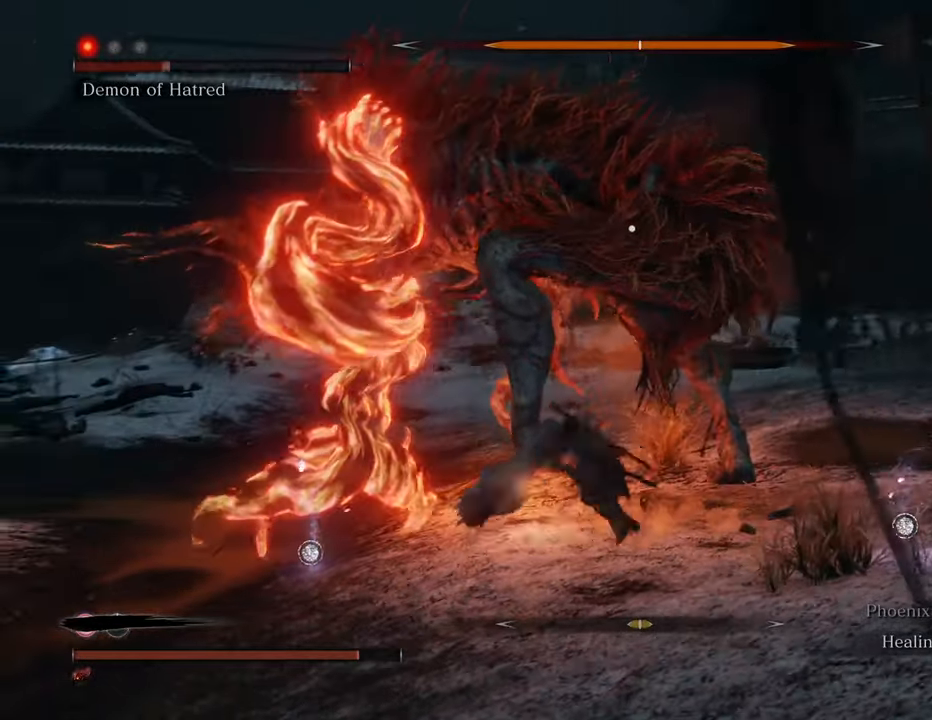
{"keys": [], "mouse": [], "events": [[50, "mouse_left", "up"], [100, "mouse_left", "down"], [184, "mouse_left", "up"], [234, "mouse_left", "down"], [334, "mouse_left", "up"]]}
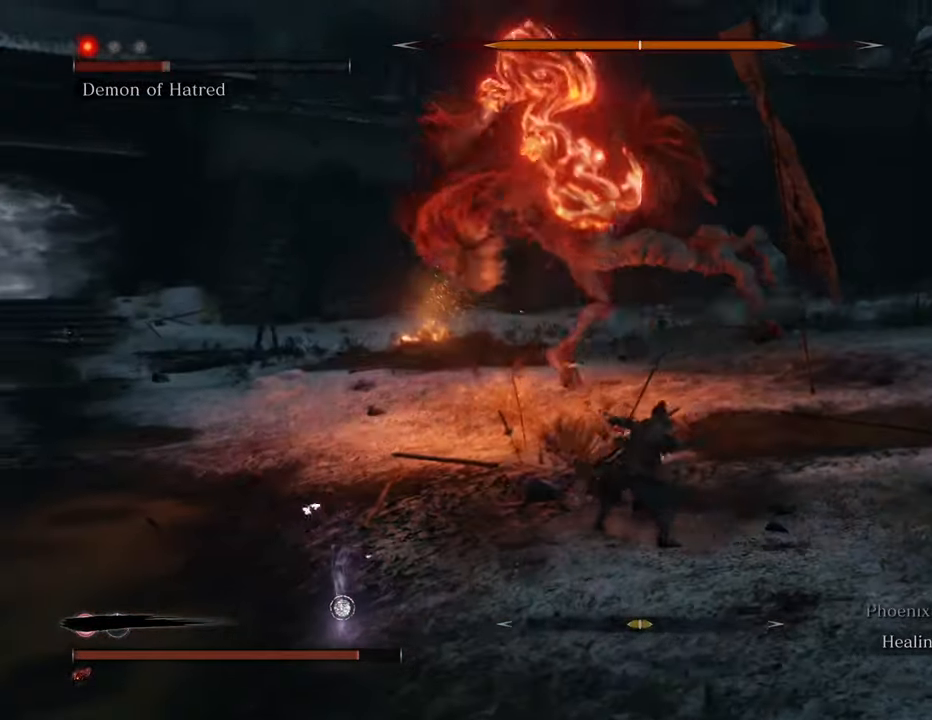
{"keys": ["shift", "w"], "mouse": [], "events": [[117, "w", "down"], [300, "shift", "down"]]}
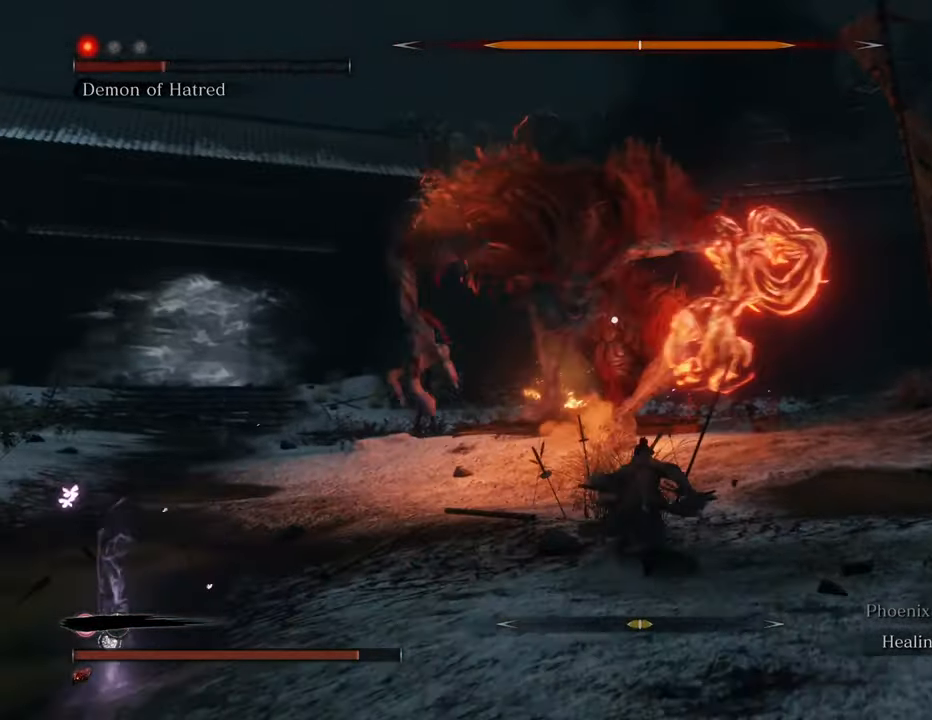
{"keys": ["shift", "w"], "mouse": [], "events": []}
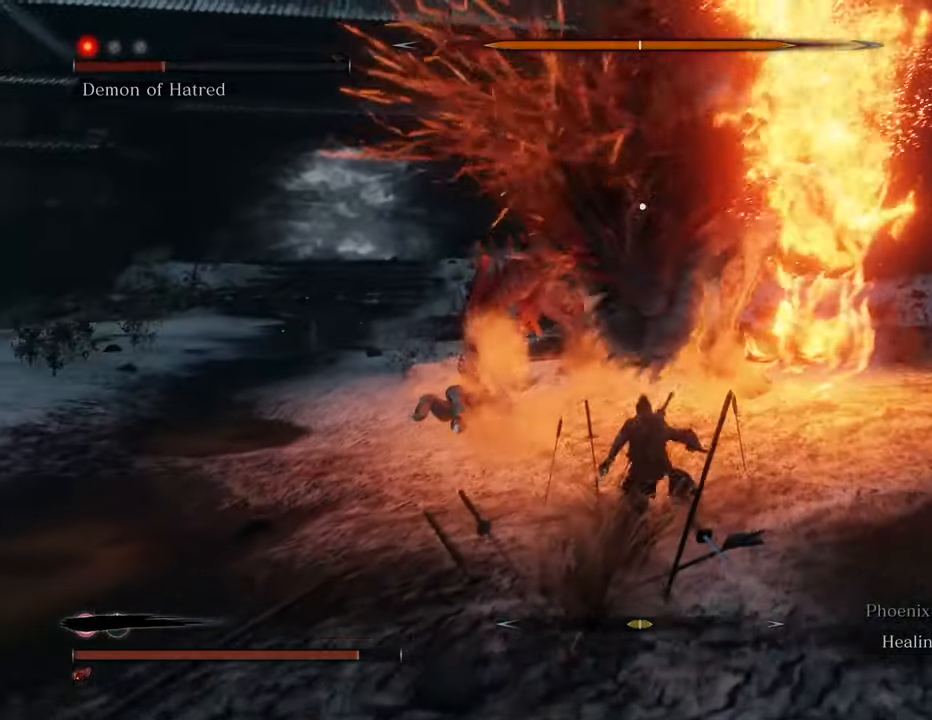
{"keys": ["d", "shift", "w"], "mouse": [], "events": [[50, "d", "down"]]}